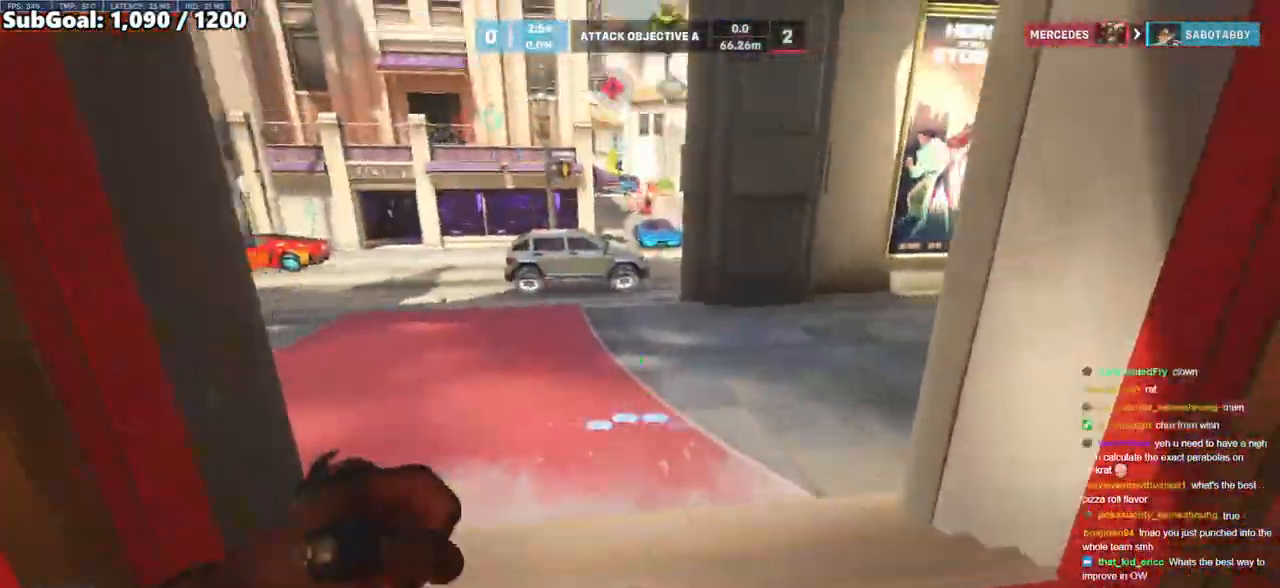
Gameplay with keyboard and mouse; each line is a JSON object with the keys and mouse buttons held at the frame after it. "events" lists presses ("down") and releases ("up") of "a", "ctrl", "d", "e", "f", "melee", "q", "r", "s", "shift", "space", "w", "mouse_left" and "mouse_right" between this image and that frame as [ms after this image, input, new state], when the widget could be followed in between. "mouse_left", "mouse_right" = the "left", "right" buttons of the "mouse" list. No other keys are recorded. Mouse movement is not recorded. Key names are as the overlay labels them; some are game actions (e.g. jump) rather than physical keys.
{"keys": ["e", "w"], "mouse": [], "events": [[333, "space", "down"], [383, "e", "down"], [483, "space", "up"]]}
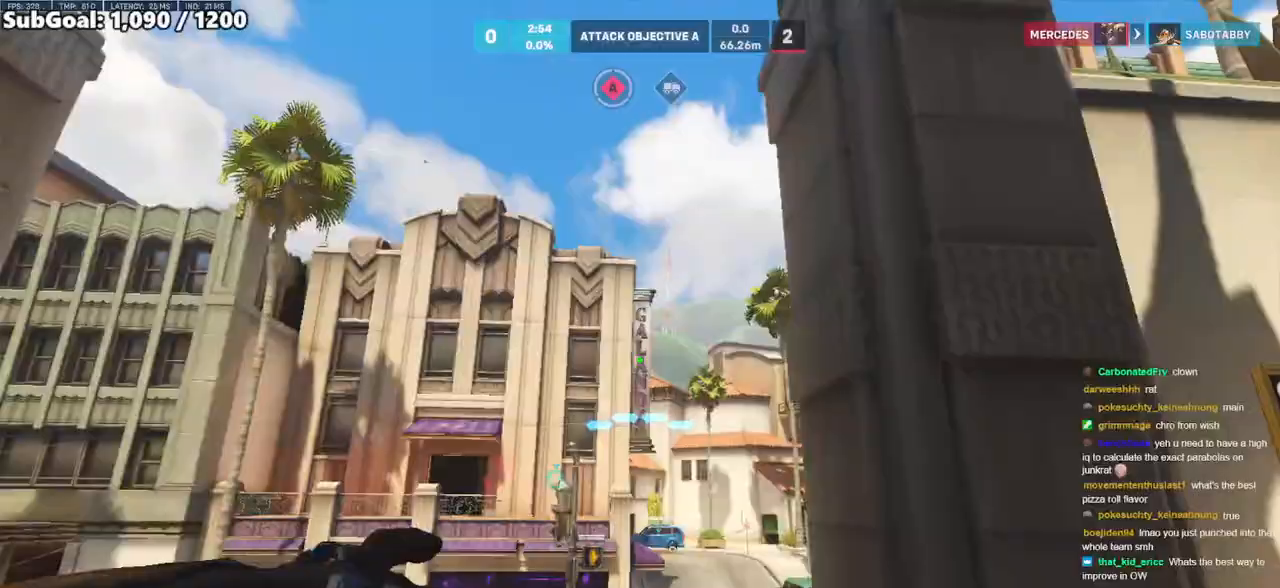
{"keys": ["w"], "mouse": [], "events": [[17, "e", "up"], [350, "e", "down"], [450, "e", "up"]]}
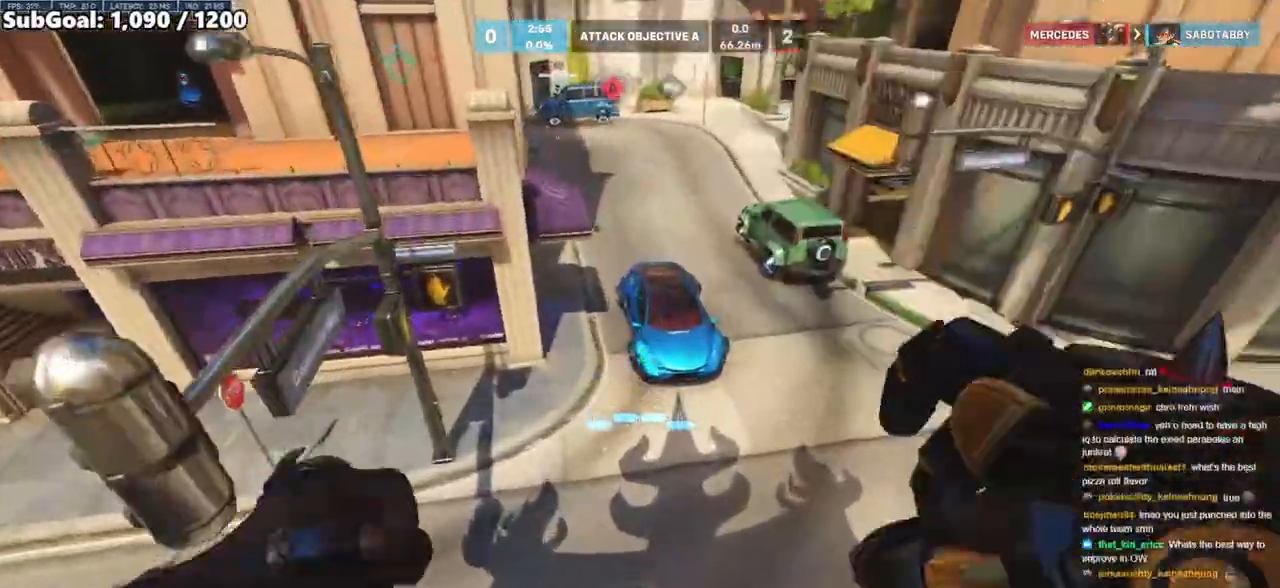
{"keys": ["w"], "mouse": [], "events": []}
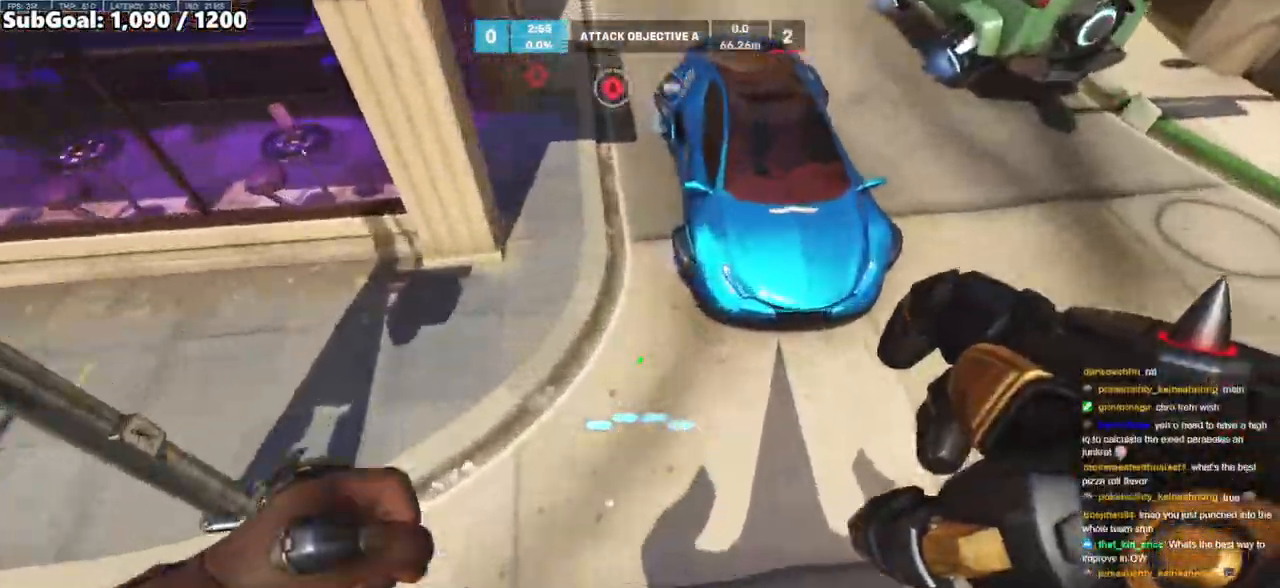
{"keys": ["w"], "mouse": [], "events": [[50, "melee", "down"], [150, "melee", "up"]]}
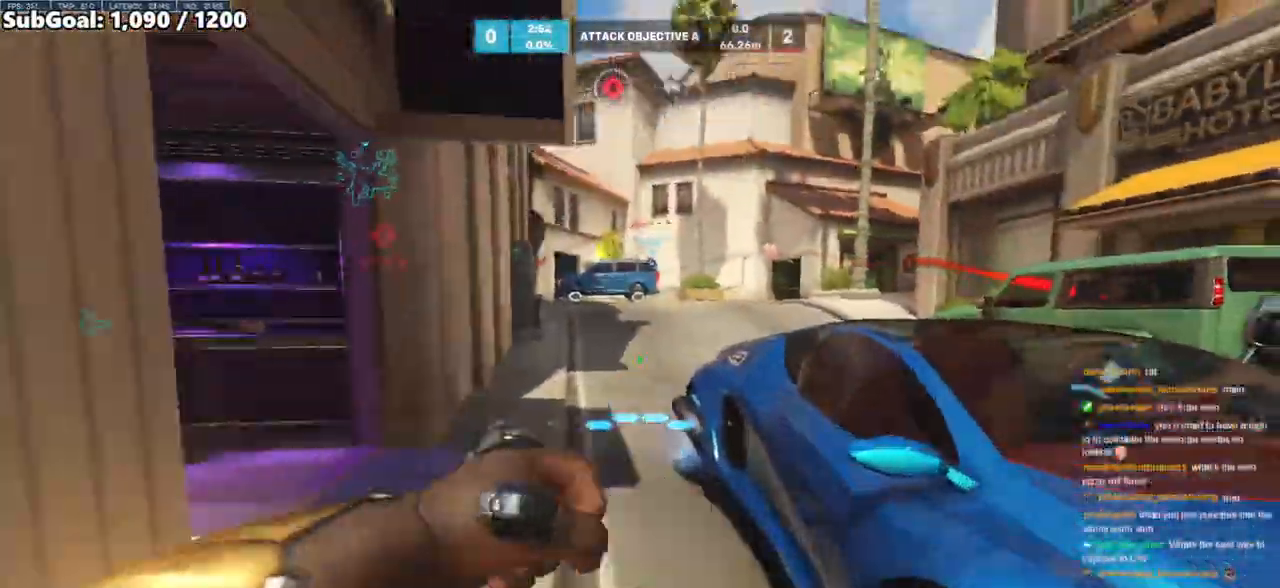
{"keys": ["d", "w"], "mouse": ["right"], "events": [[17, "mouse_right", "down"], [67, "space", "down"], [117, "d", "down"], [217, "space", "up"]]}
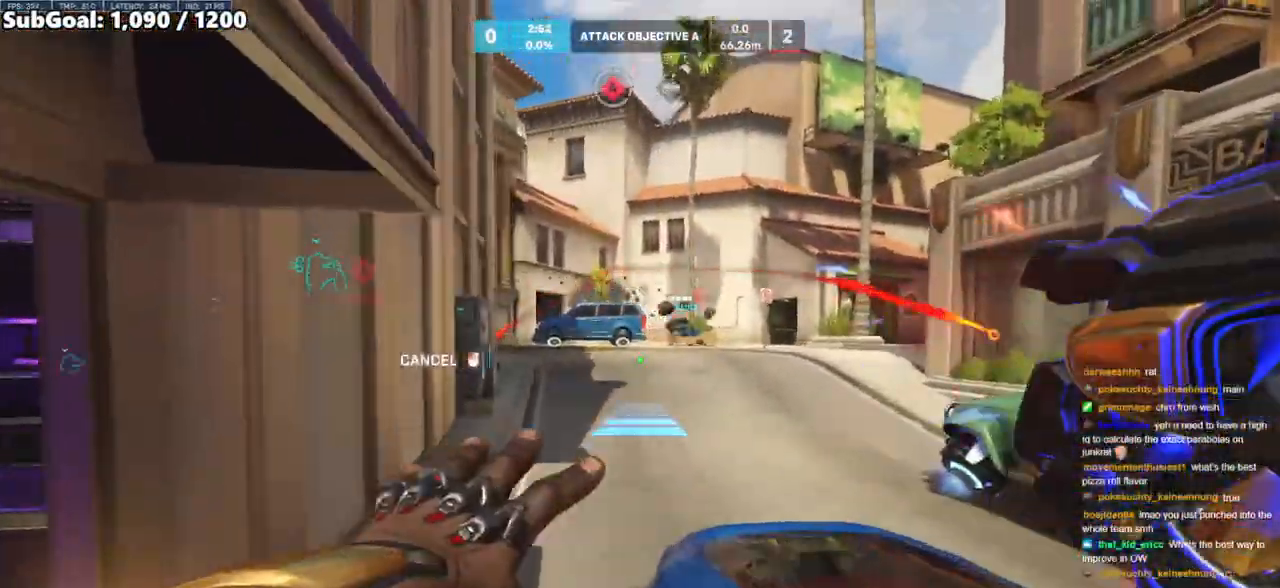
{"keys": ["d", "w"], "mouse": [], "events": [[83, "mouse_right", "up"], [133, "space", "down"], [233, "space", "up"], [317, "space", "down"], [417, "space", "up"]]}
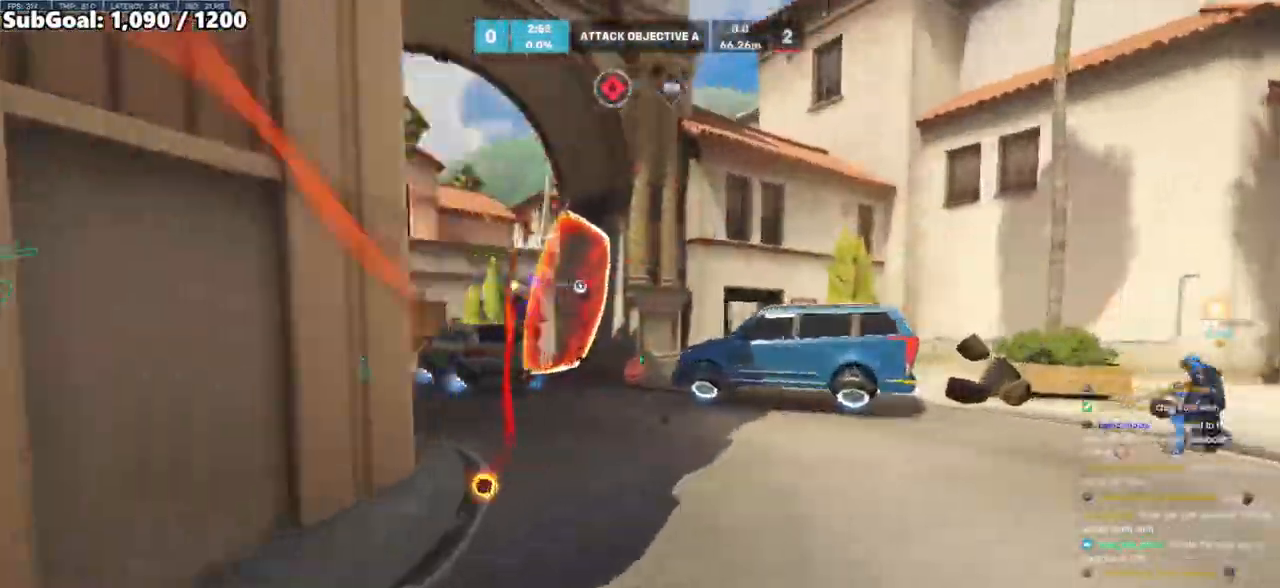
{"keys": ["d", "space"], "mouse": ["left"], "events": [[150, "w", "up"], [233, "mouse_left", "down"], [383, "space", "down"]]}
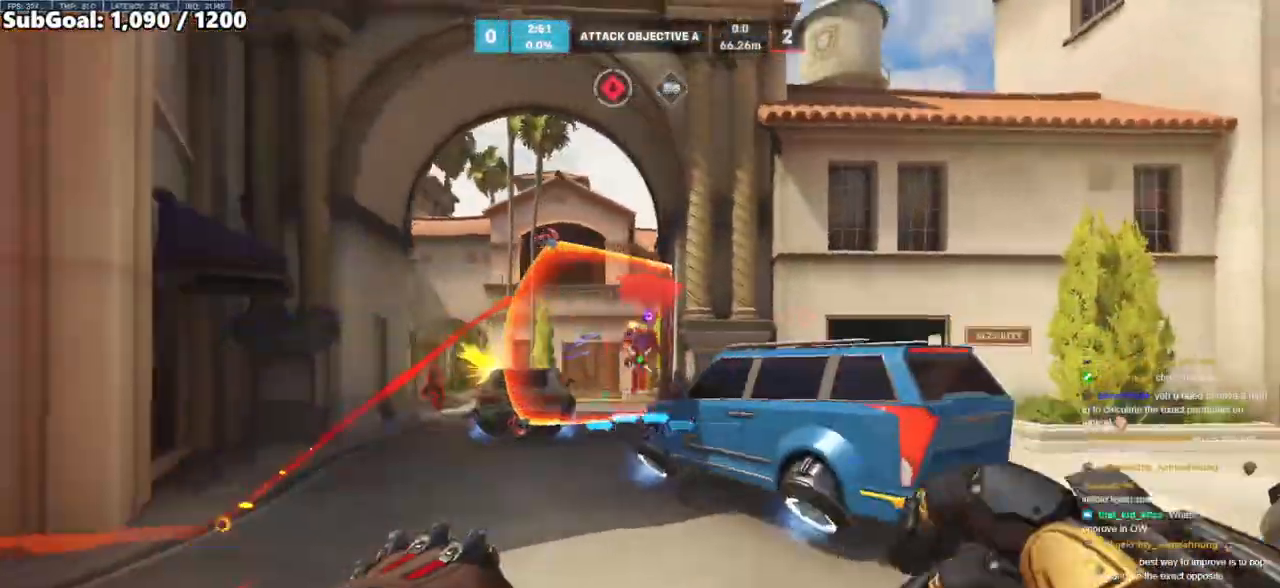
{"keys": ["d"], "mouse": [], "events": [[117, "space", "up"], [350, "mouse_left", "up"]]}
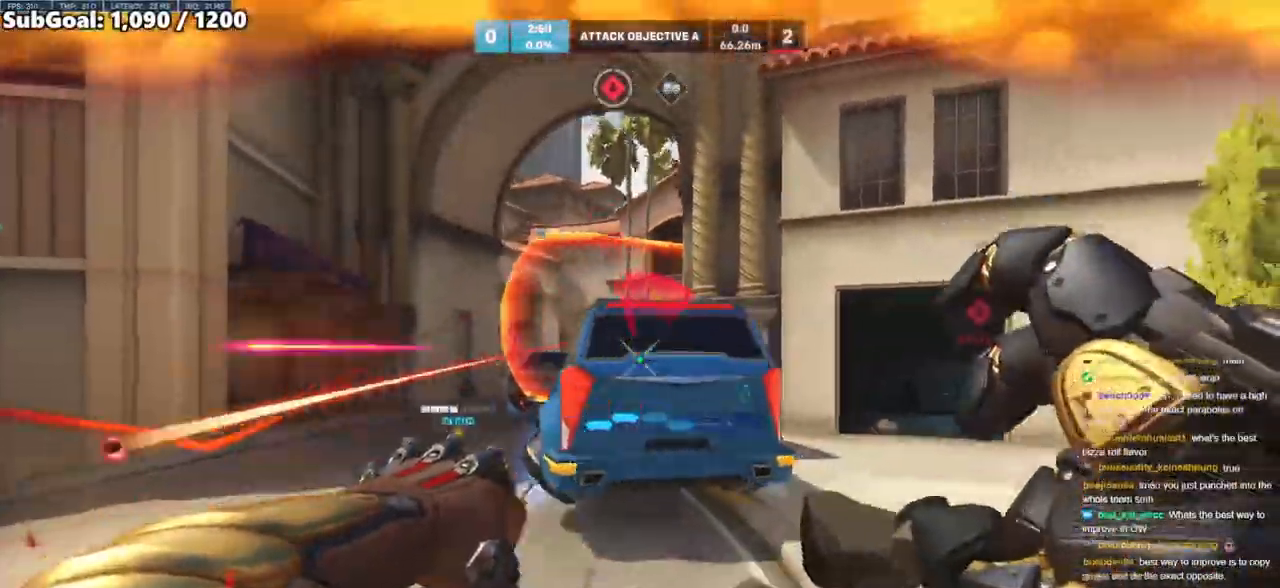
{"keys": ["d"], "mouse": ["left"], "events": [[133, "space", "down"], [317, "space", "up"], [417, "mouse_left", "down"]]}
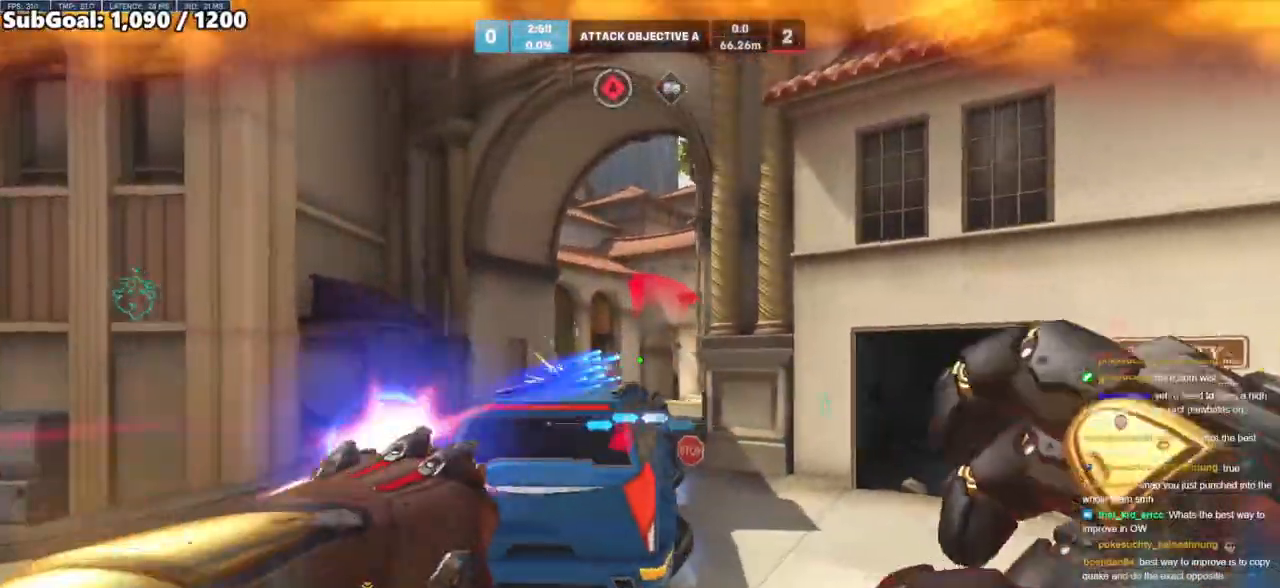
{"keys": ["w"], "mouse": [], "events": [[50, "mouse_left", "up"], [200, "mouse_left", "down"], [283, "mouse_left", "up"], [333, "d", "up"], [333, "w", "down"]]}
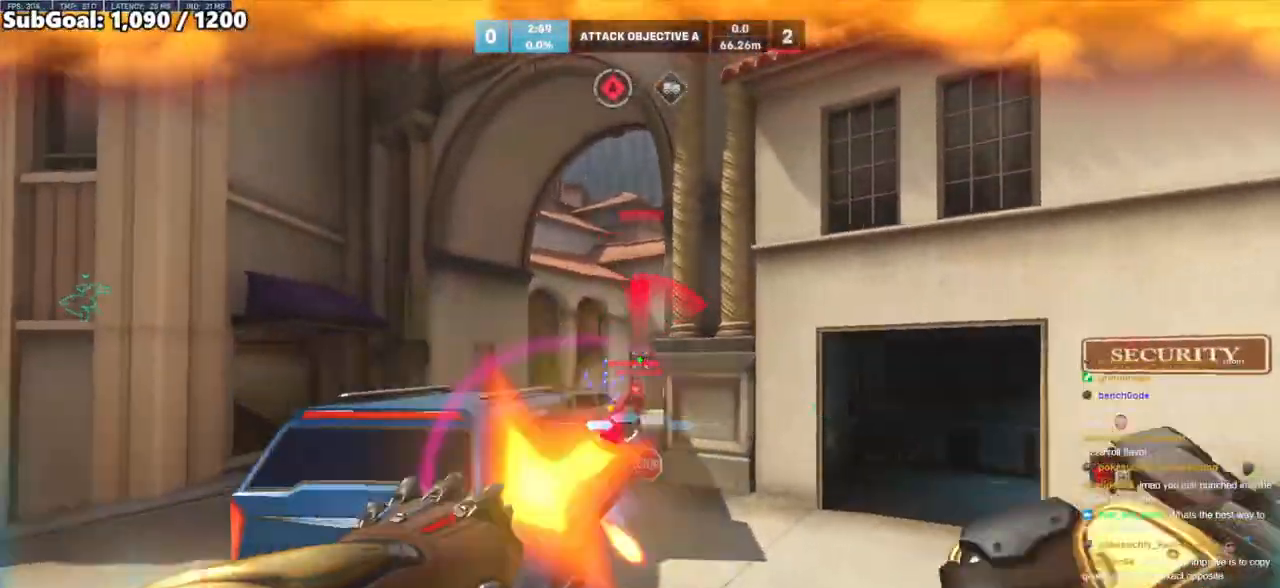
{"keys": ["d"], "mouse": [], "events": [[17, "mouse_left", "down"], [117, "d", "down"], [117, "mouse_left", "up"], [167, "w", "up"]]}
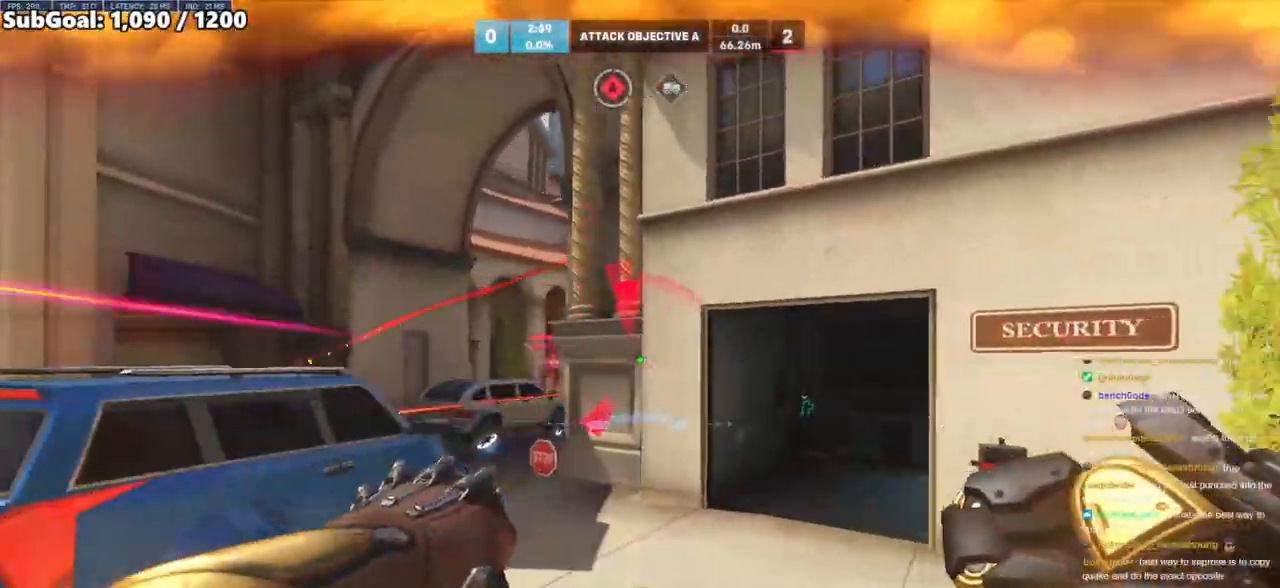
{"keys": ["d"], "mouse": [], "events": [[33, "space", "down"], [233, "space", "up"], [367, "mouse_left", "down"], [500, "mouse_left", "up"]]}
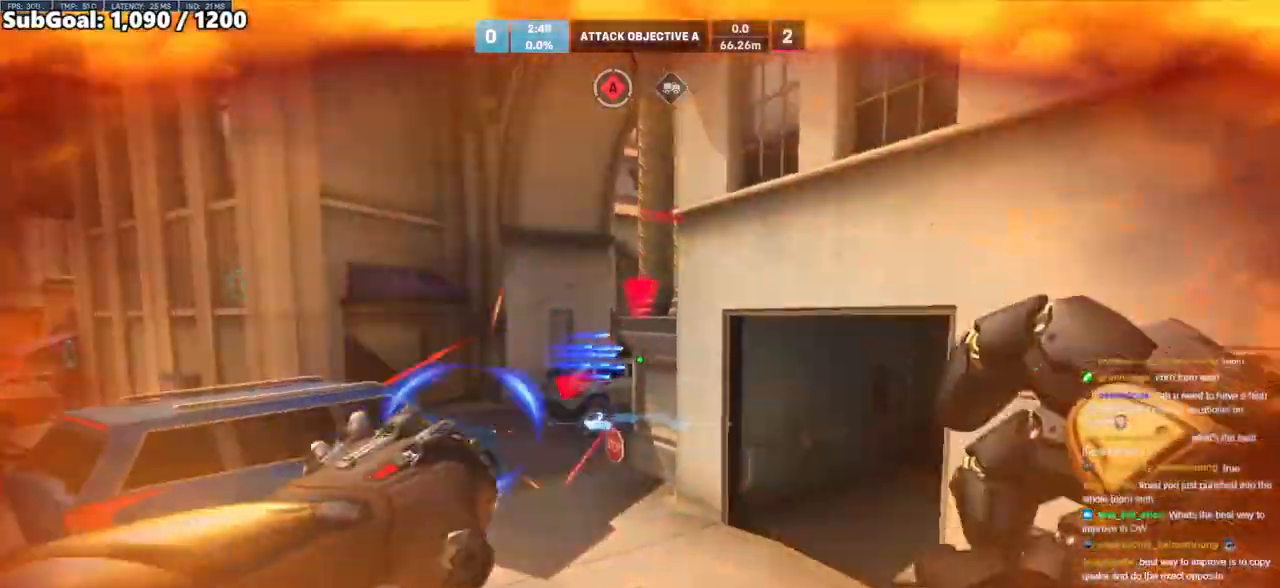
{"keys": ["d"], "mouse": [], "events": []}
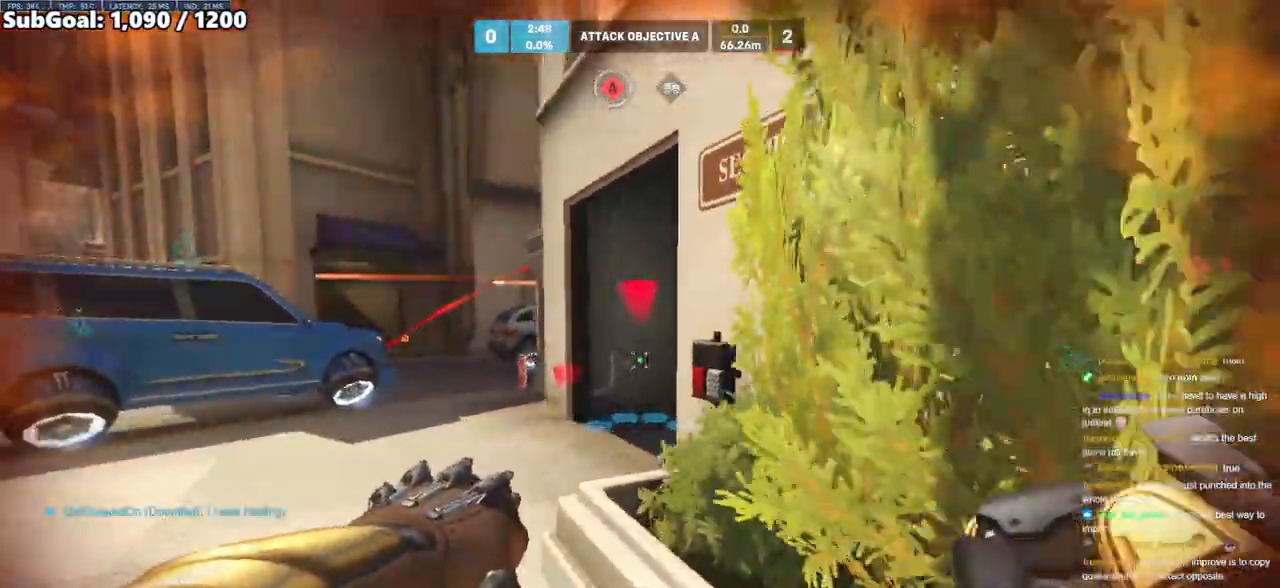
{"keys": ["a", "s"], "mouse": [], "events": [[117, "s", "down"], [217, "d", "up"], [450, "a", "down"]]}
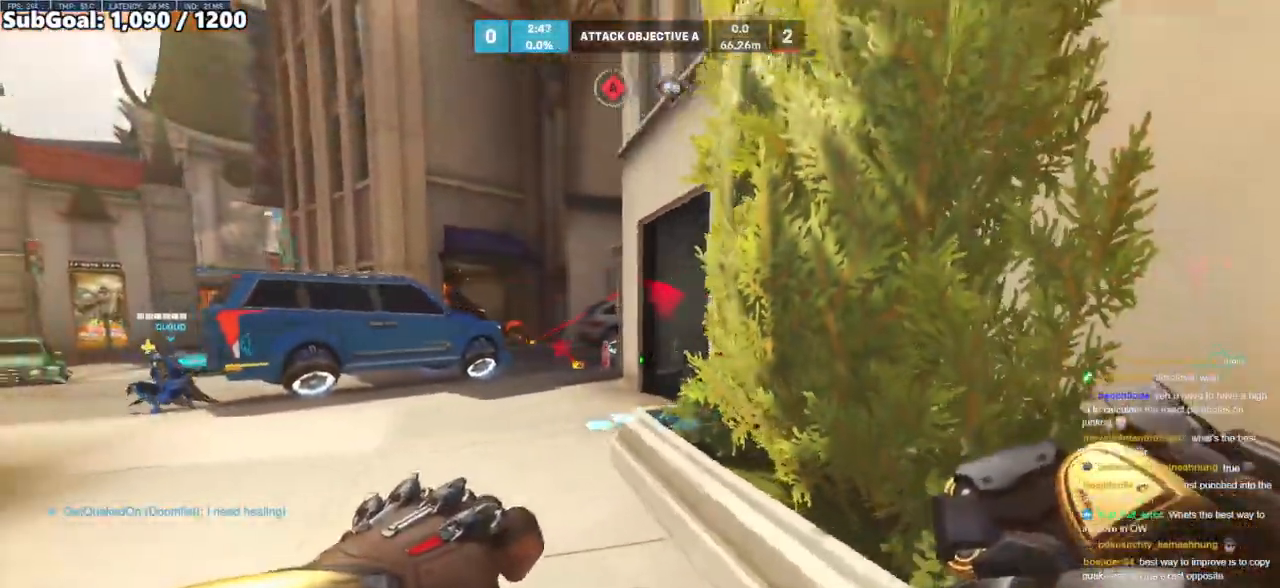
{"keys": [], "mouse": [], "events": [[233, "s", "up"], [317, "a", "up"], [317, "d", "down"], [417, "d", "up"]]}
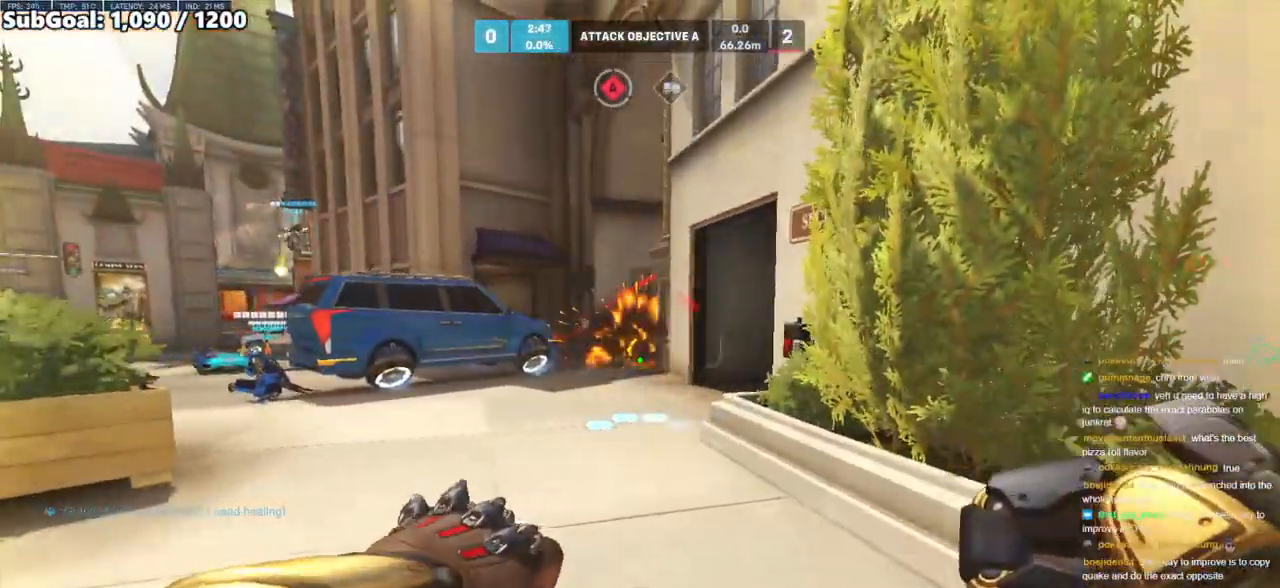
{"keys": [], "mouse": [], "events": []}
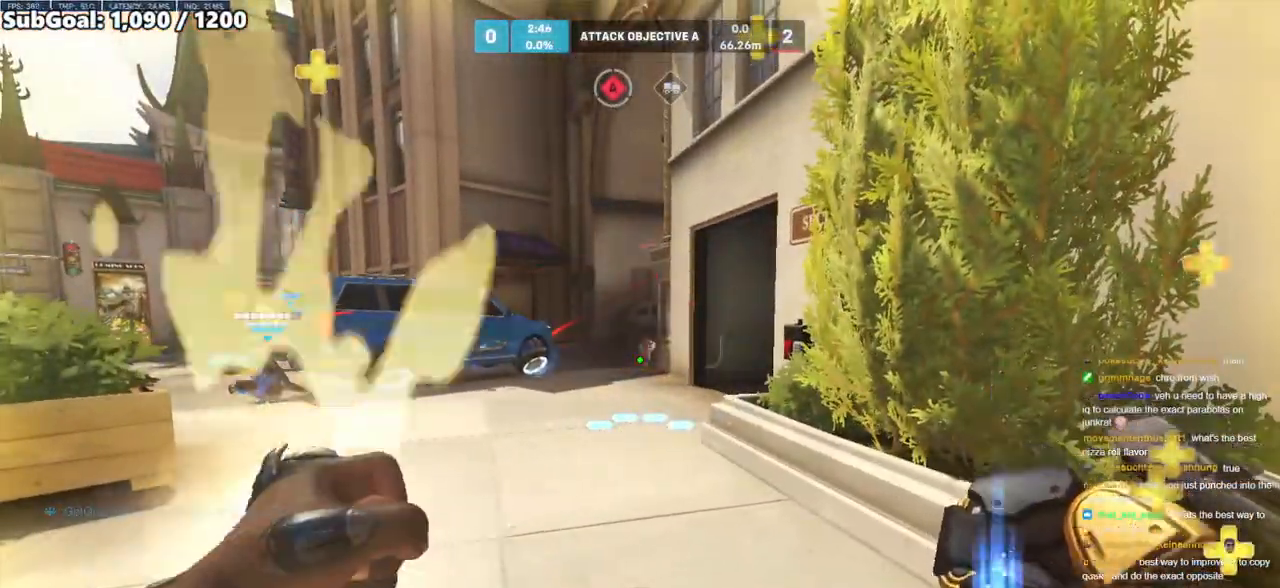
{"keys": ["w"], "mouse": [], "events": [[167, "w", "down"]]}
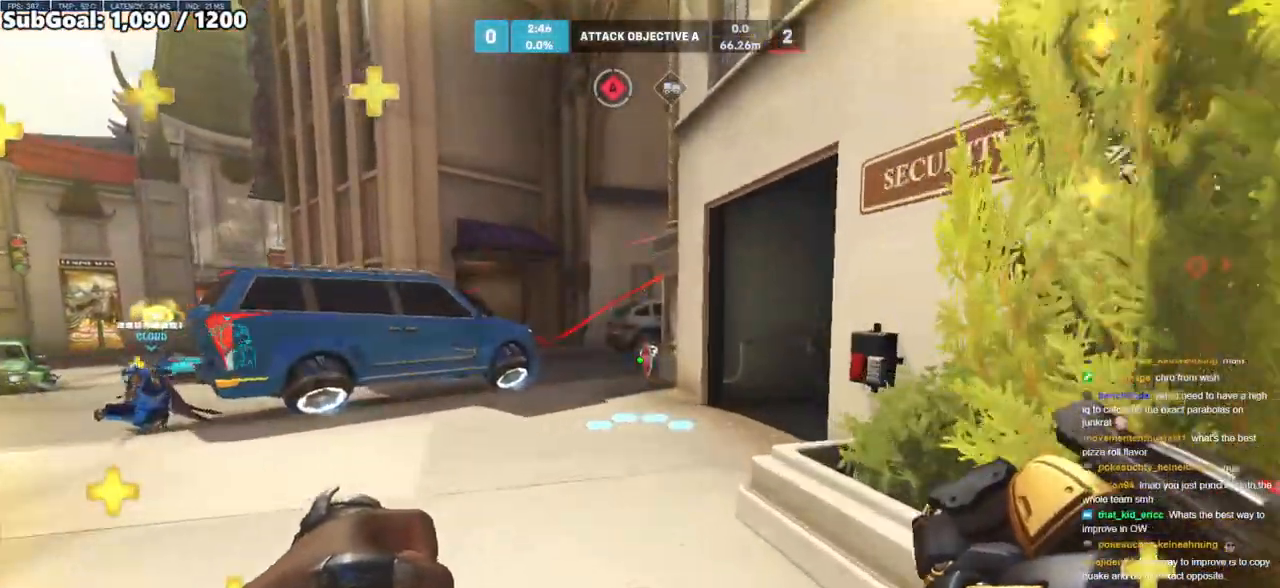
{"keys": ["w"], "mouse": [], "events": [[233, "a", "down"], [467, "a", "up"]]}
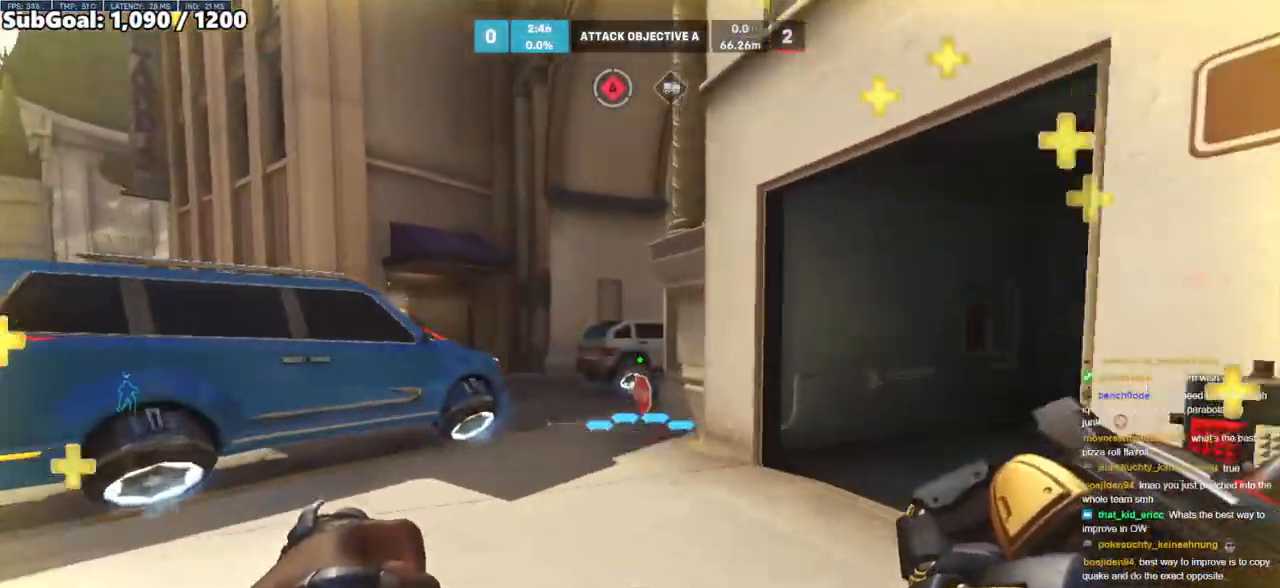
{"keys": ["e", "w"], "mouse": [], "events": [[100, "a", "down"], [483, "a", "up"], [483, "e", "down"]]}
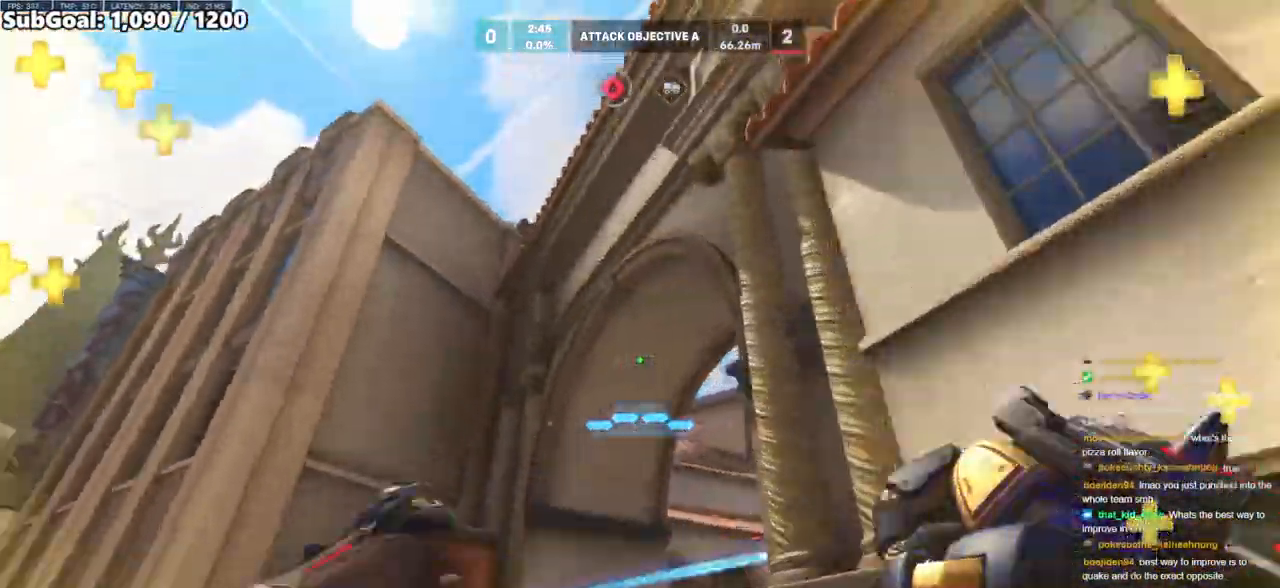
{"keys": ["w"], "mouse": ["right"], "events": [[17, "mouse_right", "down"], [67, "e", "up"]]}
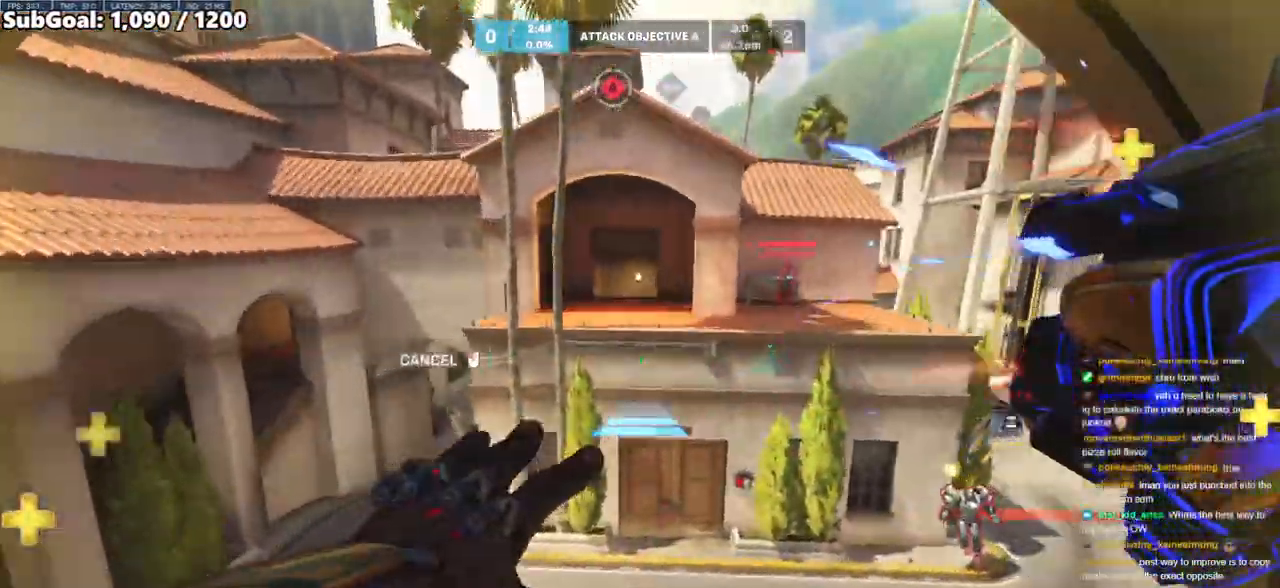
{"keys": ["a"], "mouse": [], "events": [[233, "a", "down"], [267, "mouse_right", "up"], [417, "w", "up"]]}
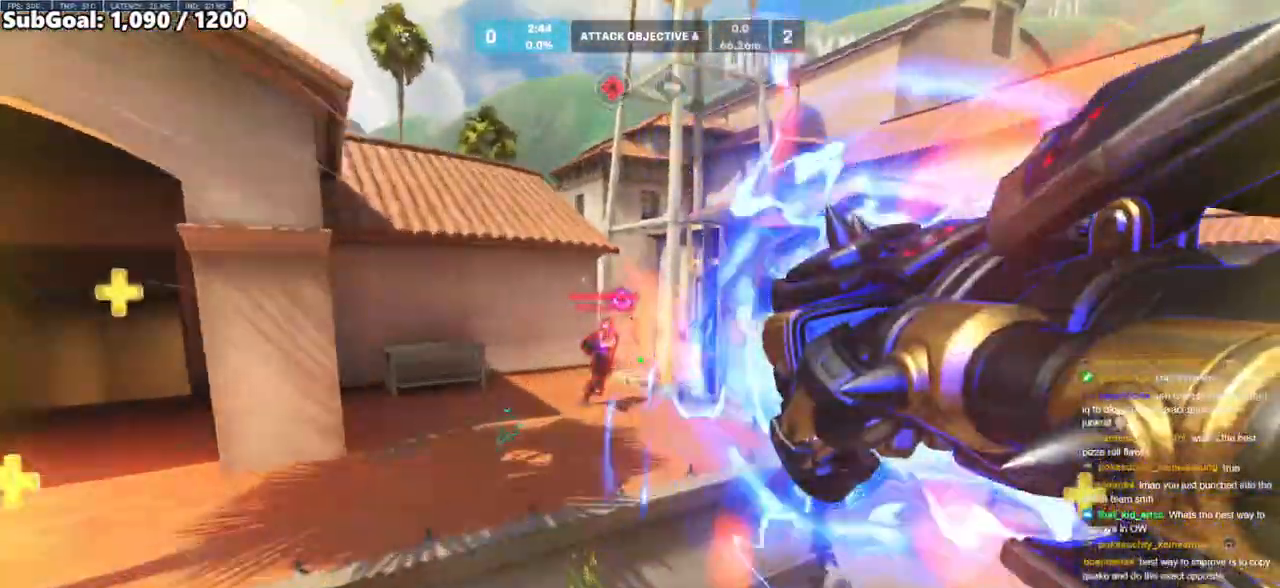
{"keys": ["a", "s", "space"], "mouse": ["left"], "events": [[333, "s", "down"], [433, "mouse_left", "down"], [483, "space", "down"]]}
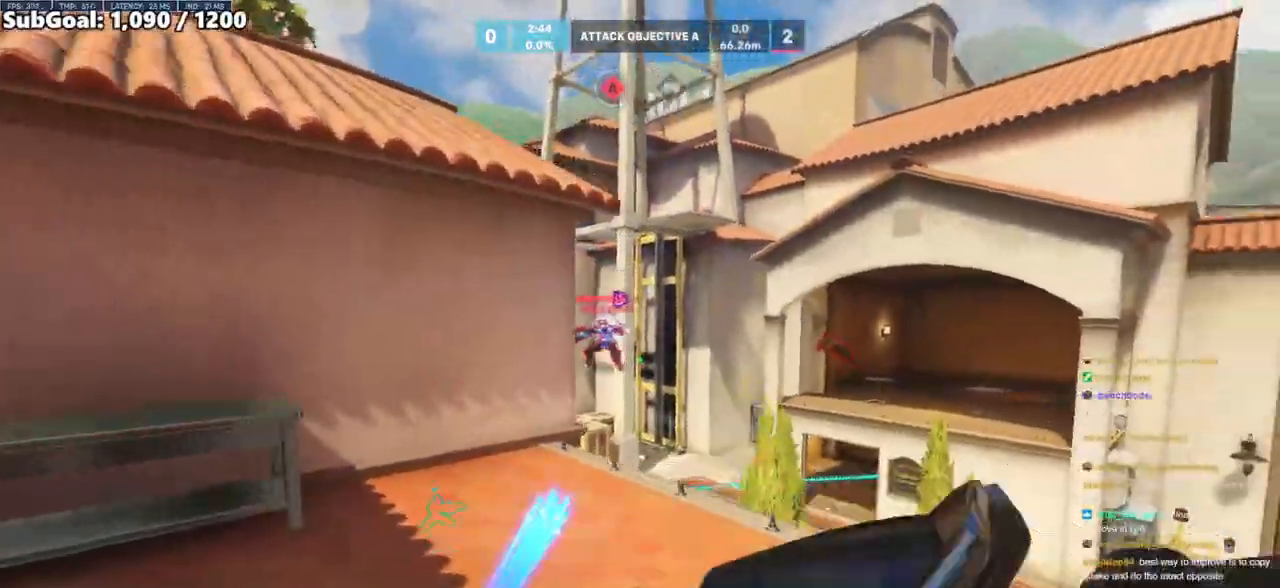
{"keys": ["a", "s"], "mouse": ["left"], "events": [[17, "a", "up"], [117, "mouse_left", "up"], [117, "space", "up"], [217, "a", "down"], [250, "mouse_left", "down"], [300, "mouse_left", "up"], [483, "mouse_left", "down"]]}
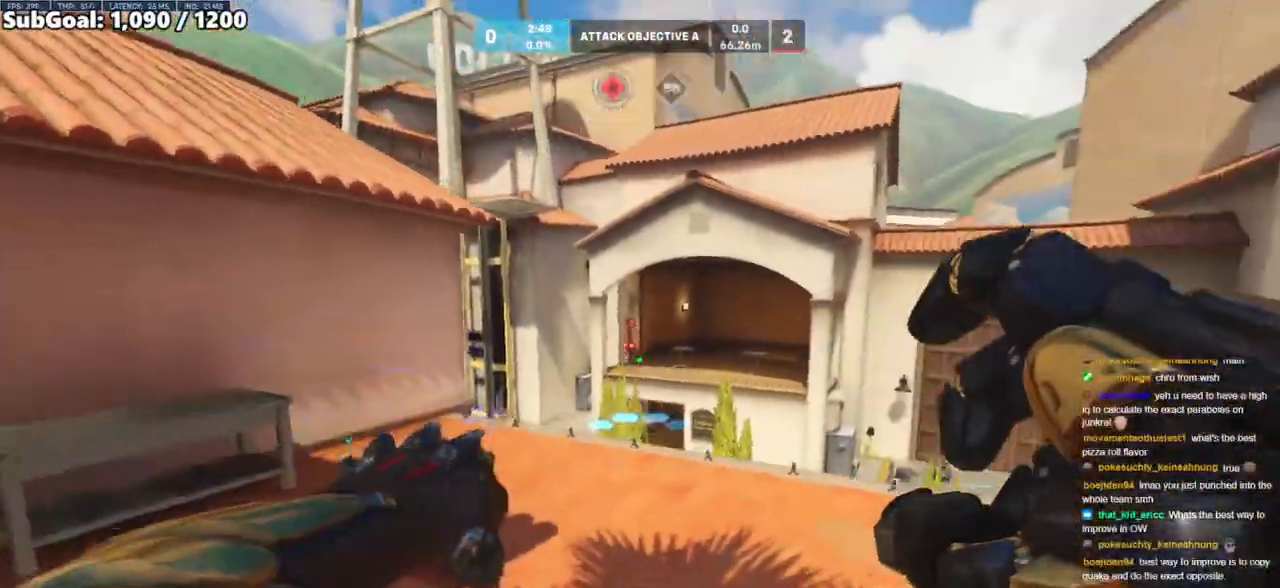
{"keys": ["a", "s"], "mouse": [], "events": [[83, "mouse_left", "up"]]}
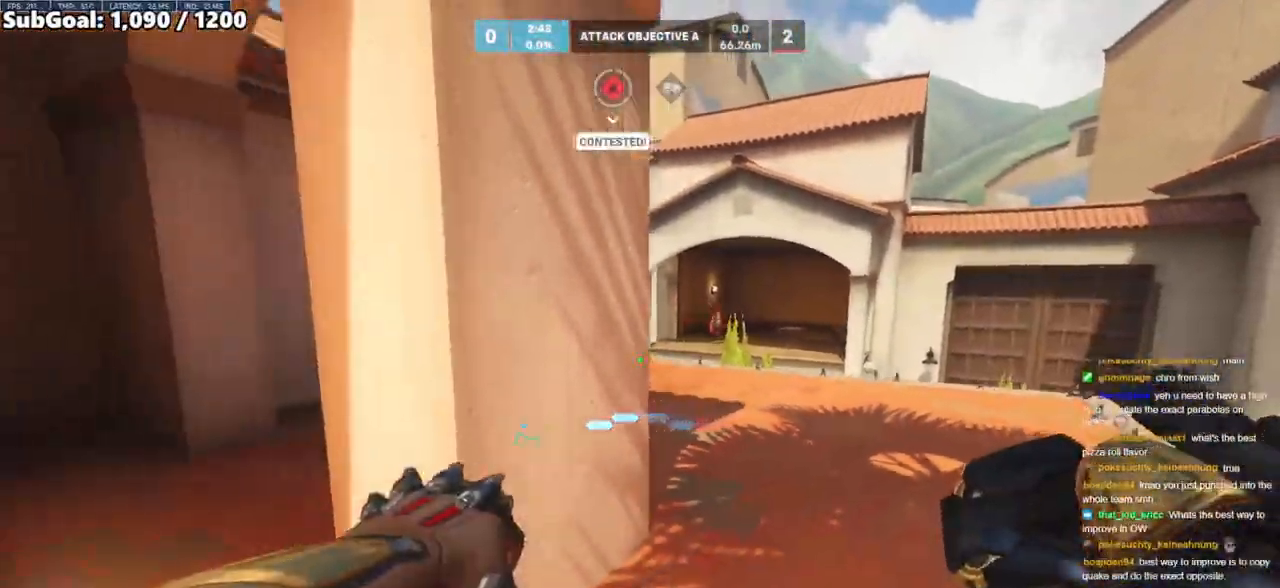
{"keys": ["d", "s"], "mouse": [], "events": [[383, "d", "down"], [483, "a", "up"]]}
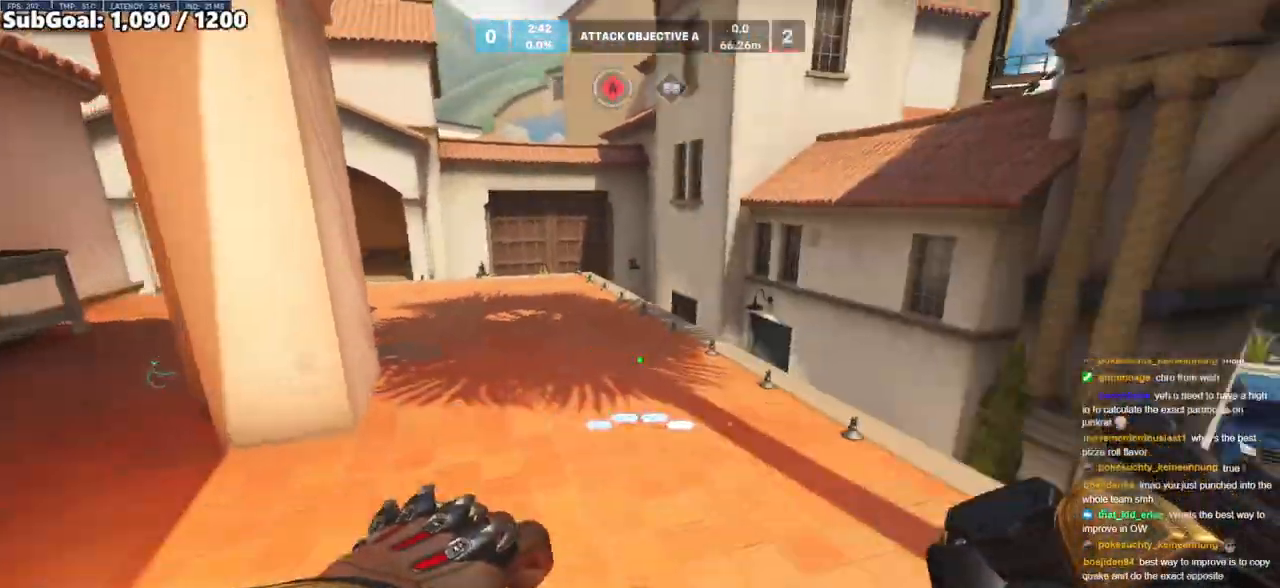
{"keys": ["a", "d", "s"], "mouse": [], "events": [[17, "s", "up"], [400, "s", "down"], [450, "a", "down"]]}
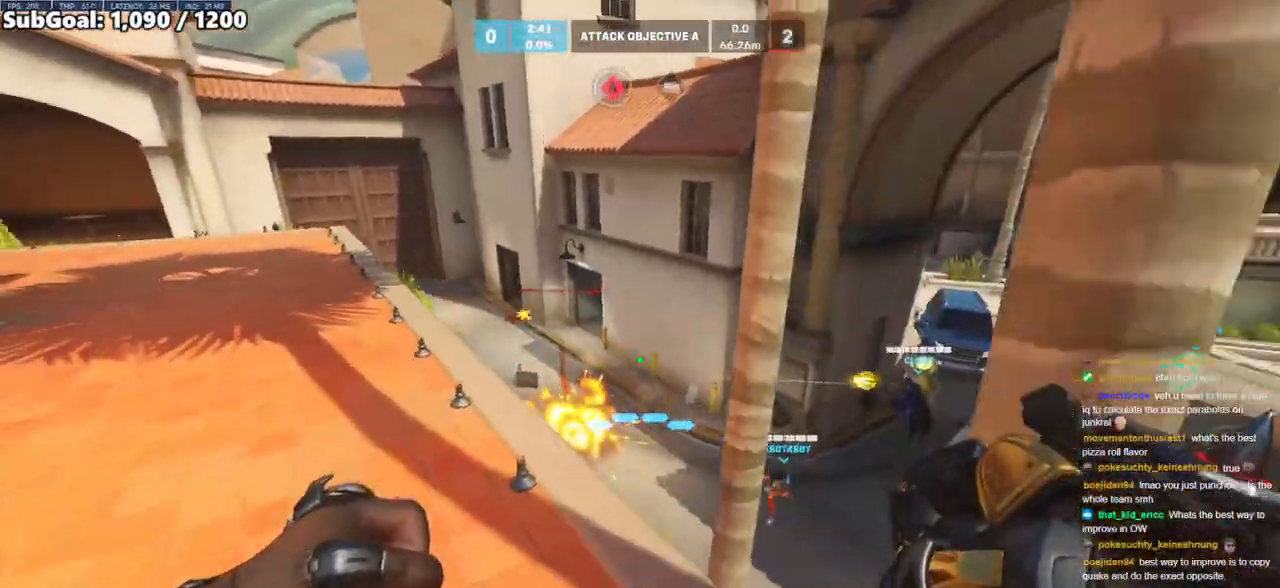
{"keys": ["a", "s"], "mouse": [], "events": [[33, "d", "up"]]}
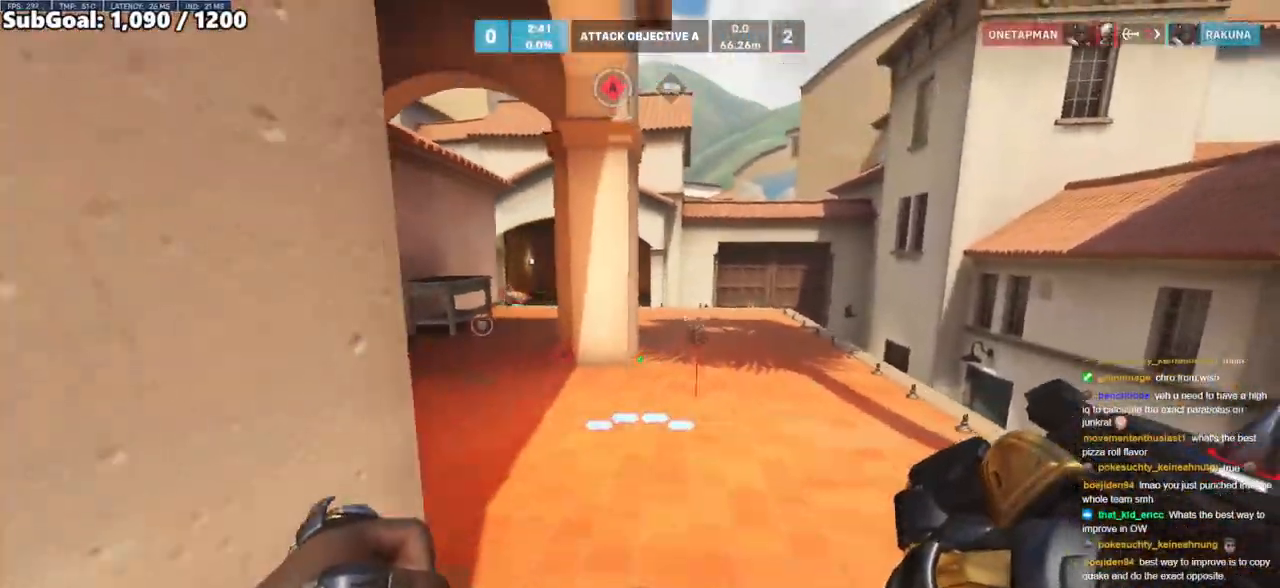
{"keys": ["a"], "mouse": [], "events": [[50, "d", "down"], [150, "a", "up"], [150, "s", "up"], [333, "a", "down"], [333, "d", "up"]]}
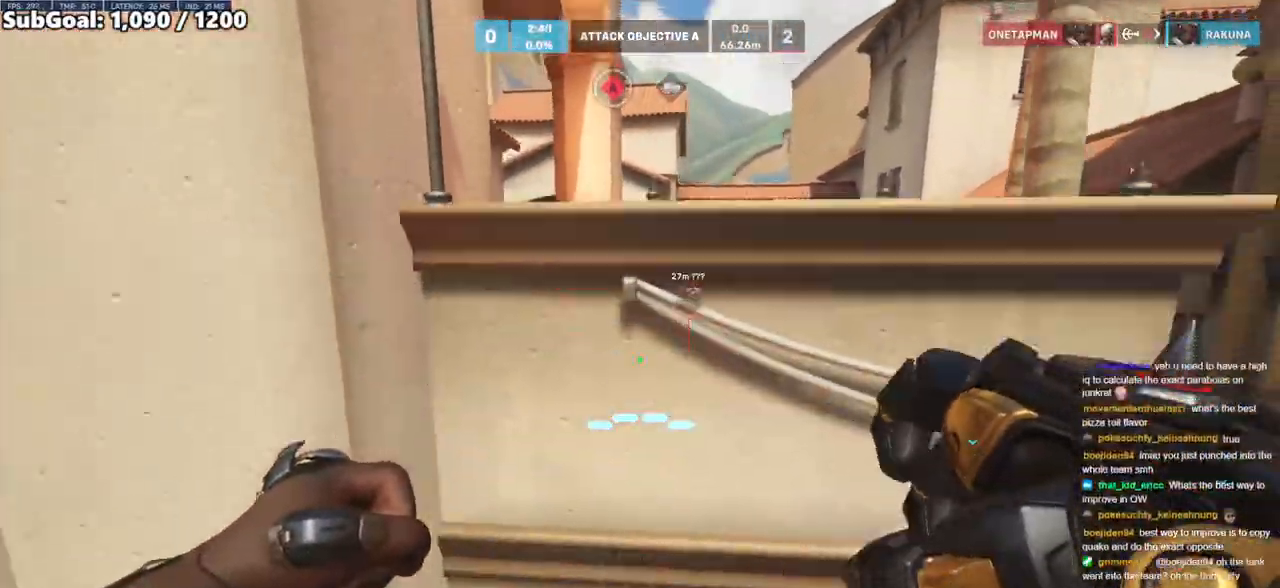
{"keys": ["d", "w"], "mouse": [], "events": [[117, "w", "down"], [167, "a", "up"], [167, "d", "down"], [250, "w", "up"], [400, "w", "down"]]}
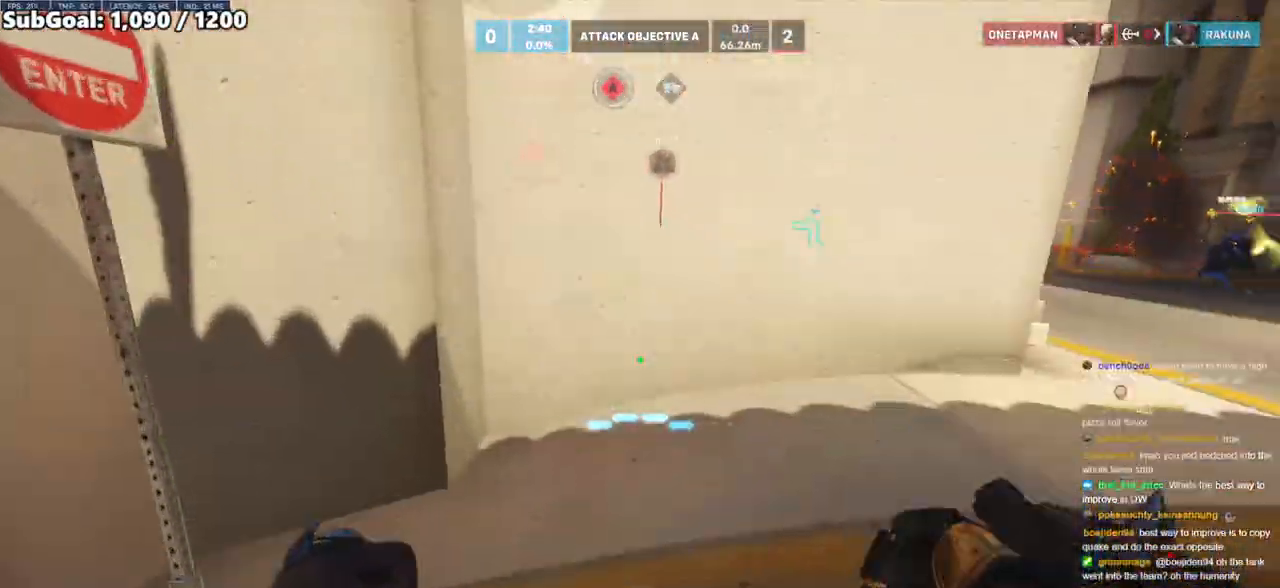
{"keys": ["w"], "mouse": [], "events": [[267, "space", "down"], [417, "space", "up"], [500, "d", "up"]]}